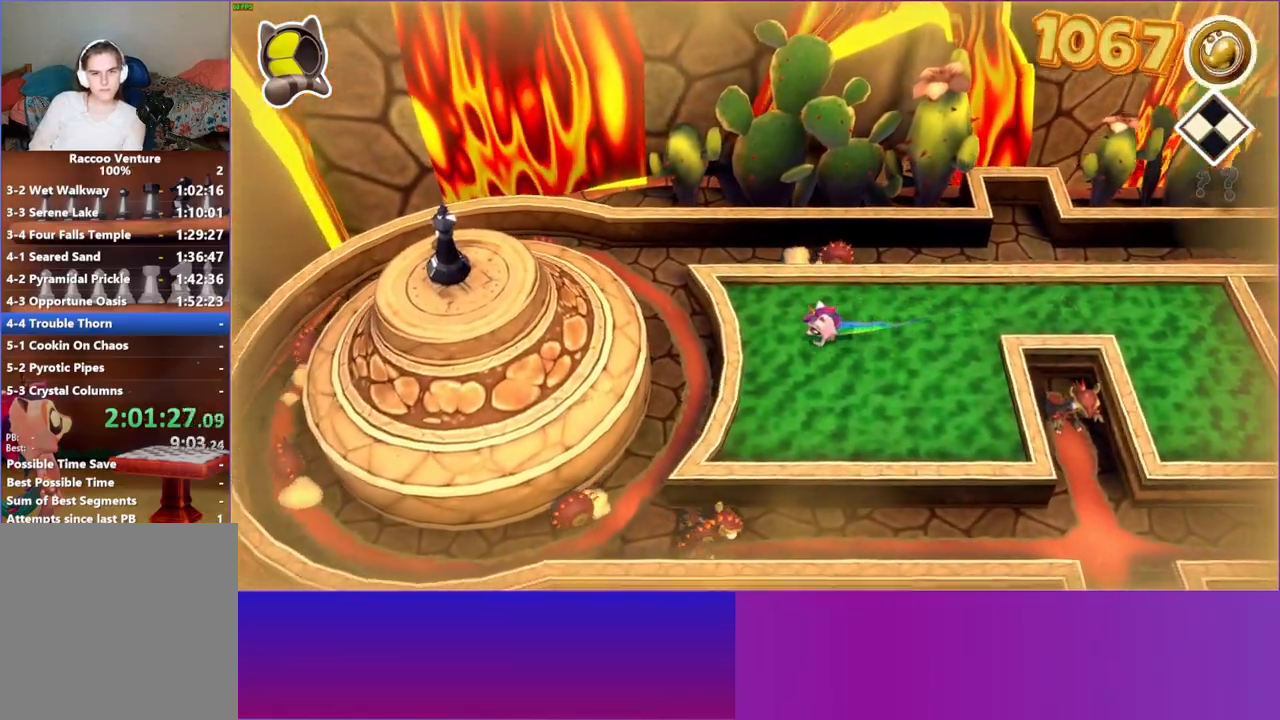
Gameplay with a controller (Xbox layout); each line is a JSON object with the inputs held at the frame after it. "events" lists button and stick changes between this image and that frame as [ms after this image, input, new state], when the widget could be followed in between. Not read: L3 R3.
{"buttons": [], "left_stick": "left", "right_stick": "center", "events": [[183, "A", "down"], [383, "A", "up"]]}
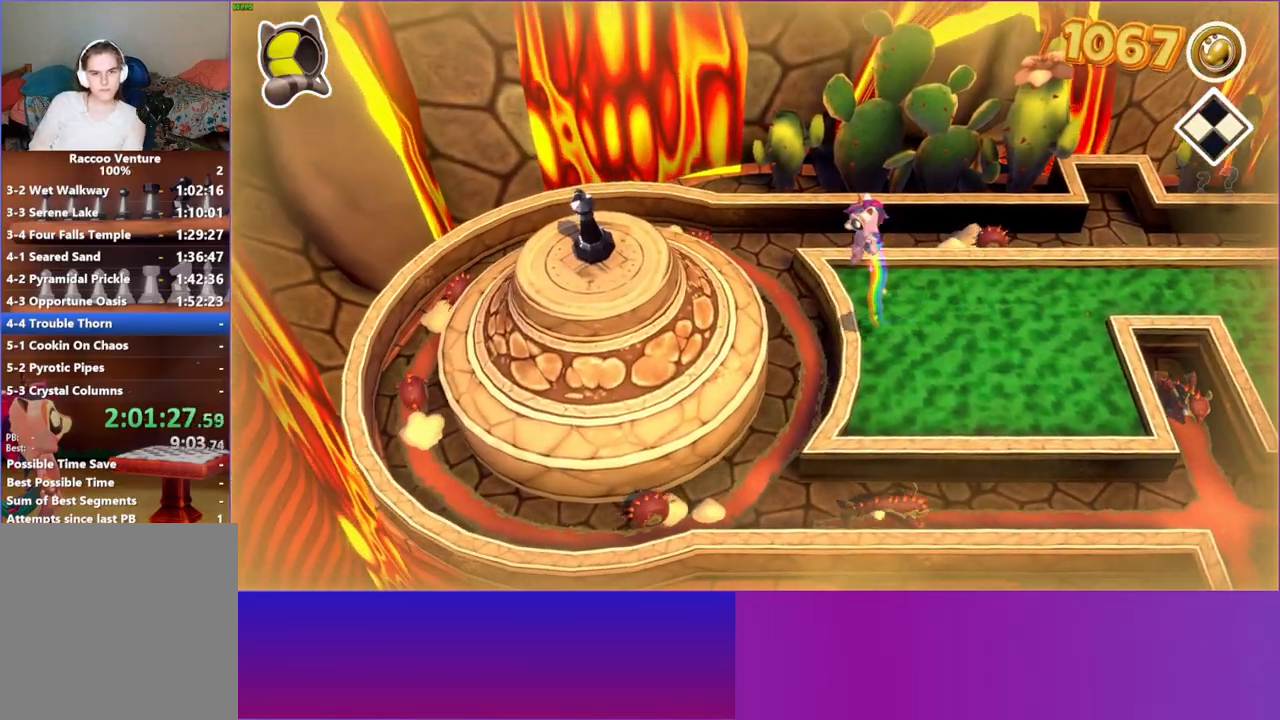
{"buttons": ["A"], "left_stick": "left", "right_stick": "center", "events": [[333, "A", "down"]]}
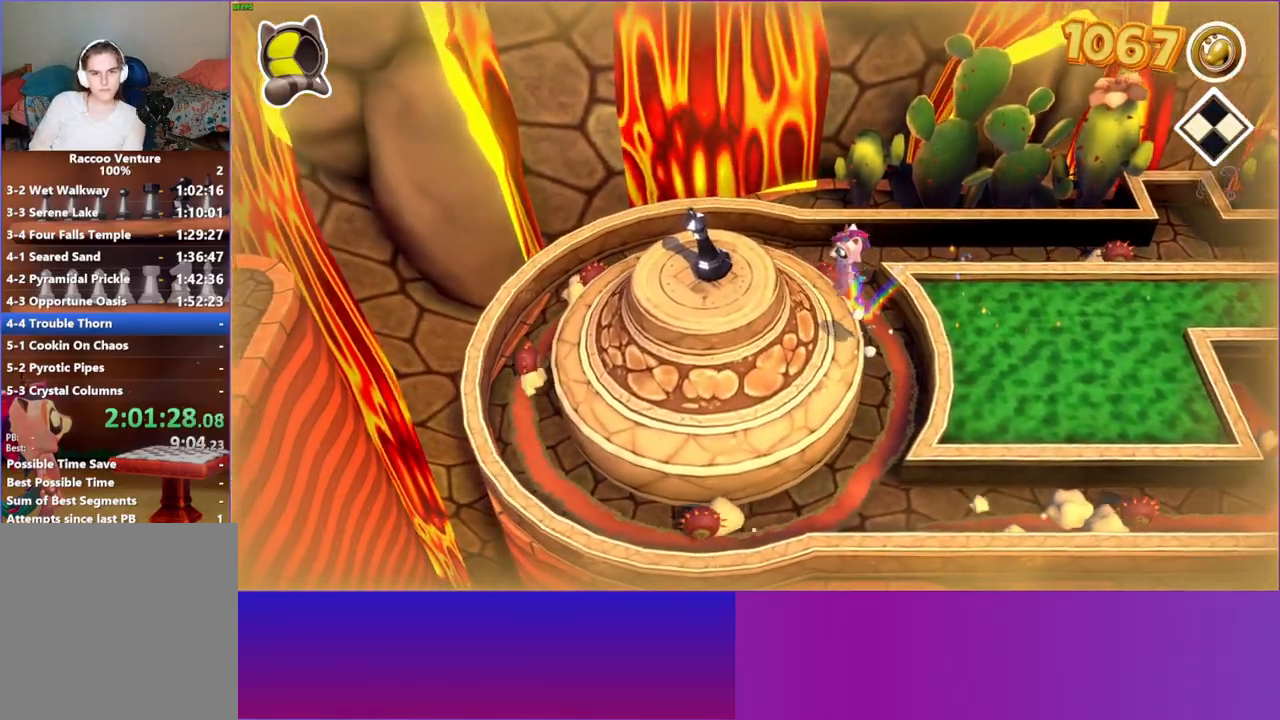
{"buttons": [], "left_stick": "left", "right_stick": "center", "events": [[100, "A", "up"], [267, "Y", "down"], [383, "Y", "up"]]}
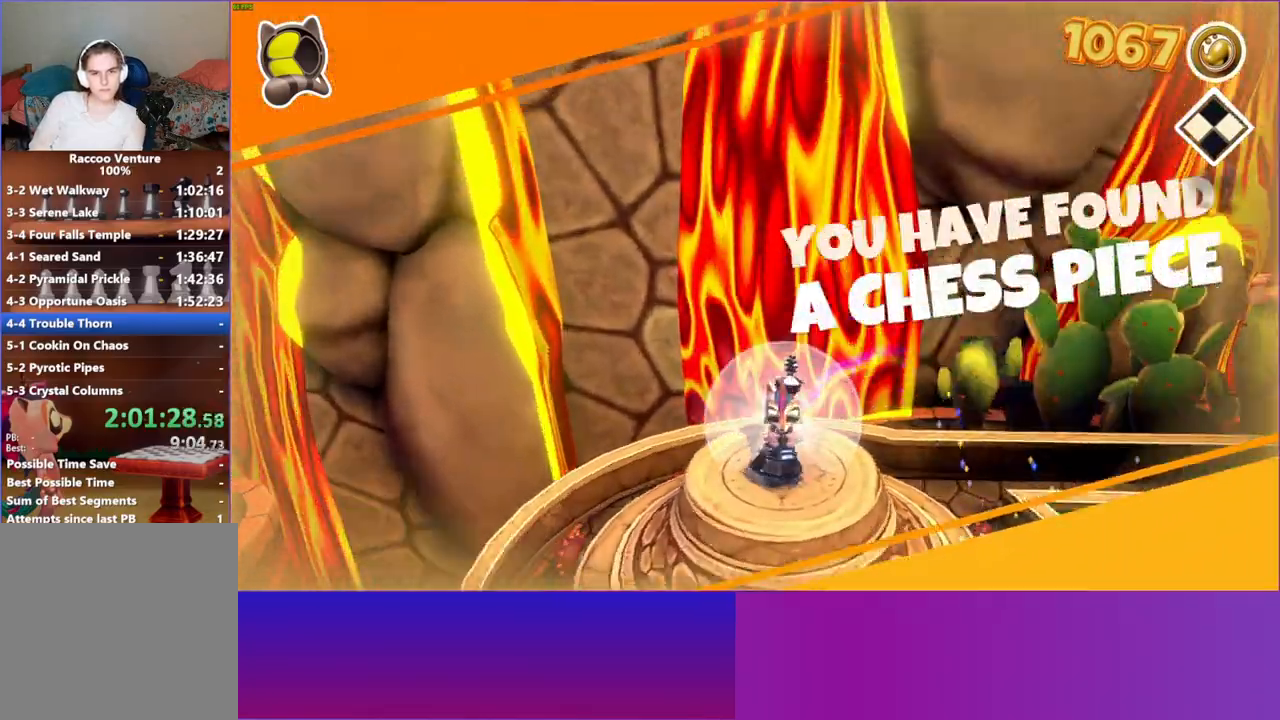
{"buttons": [], "left_stick": "center", "right_stick": "center", "events": [[17, "left_stick", "center"]]}
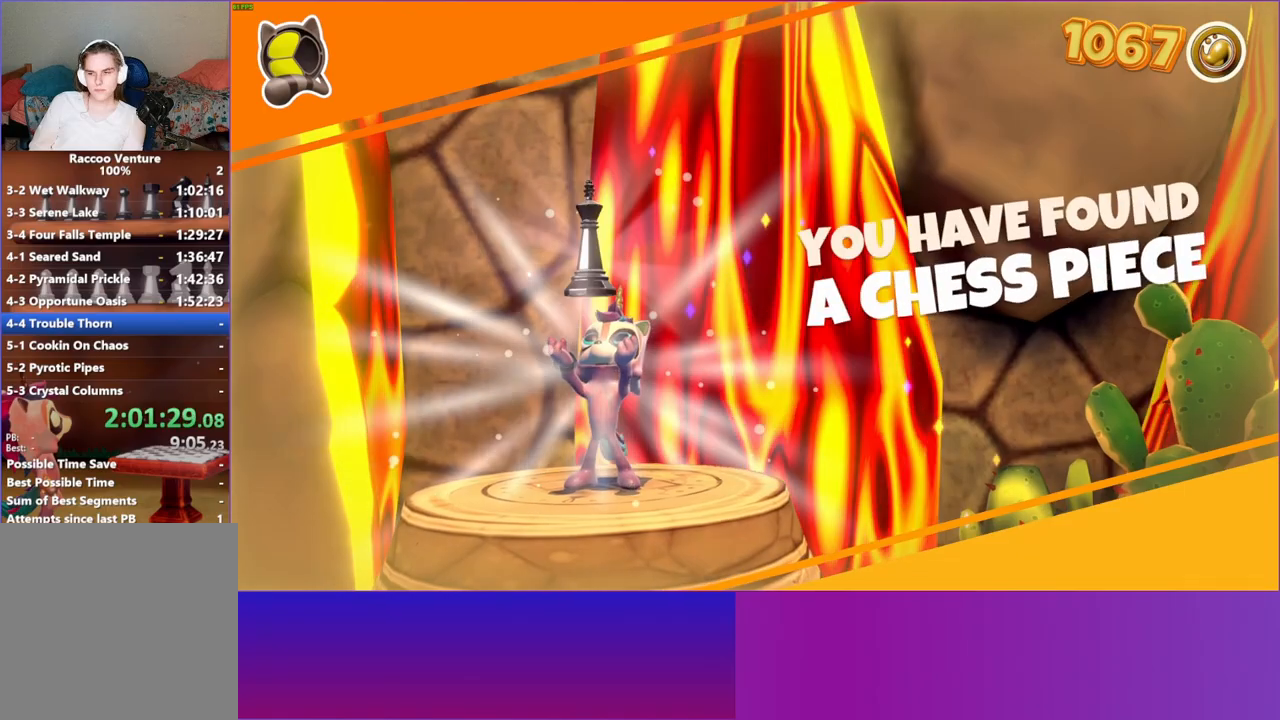
{"buttons": [], "left_stick": "center", "right_stick": "center", "events": []}
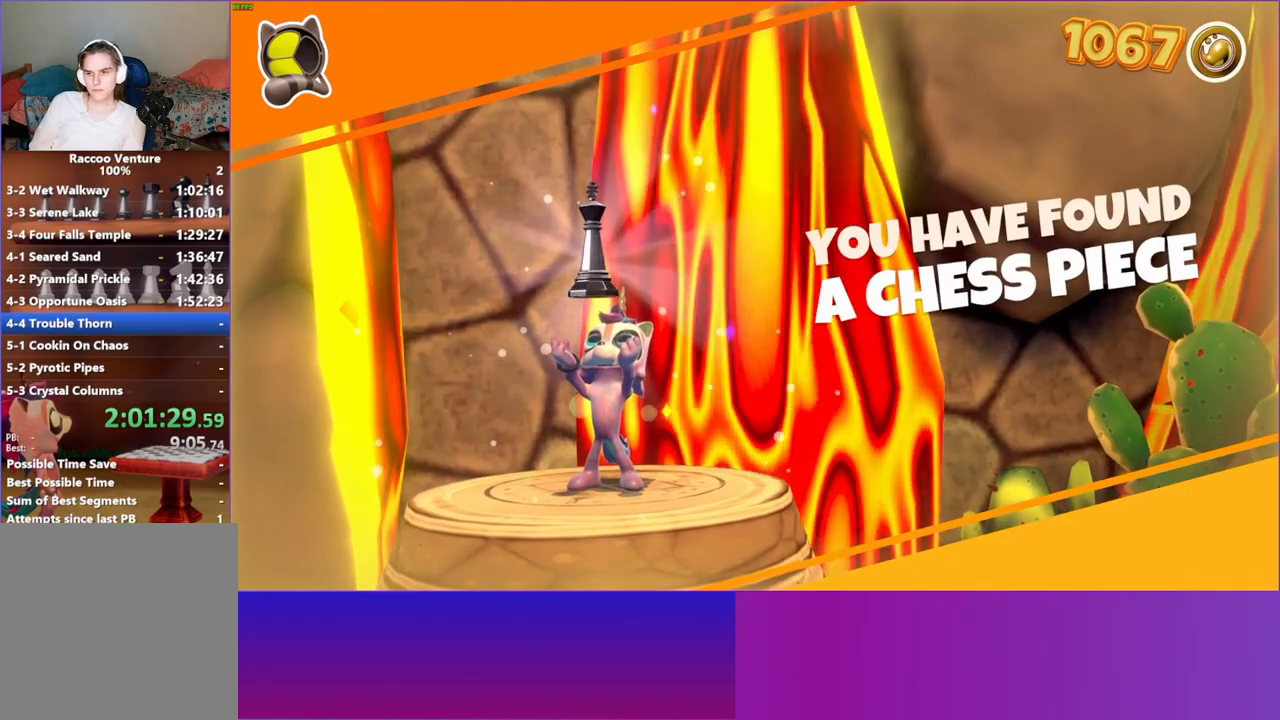
{"buttons": [], "left_stick": "center", "right_stick": "center", "events": []}
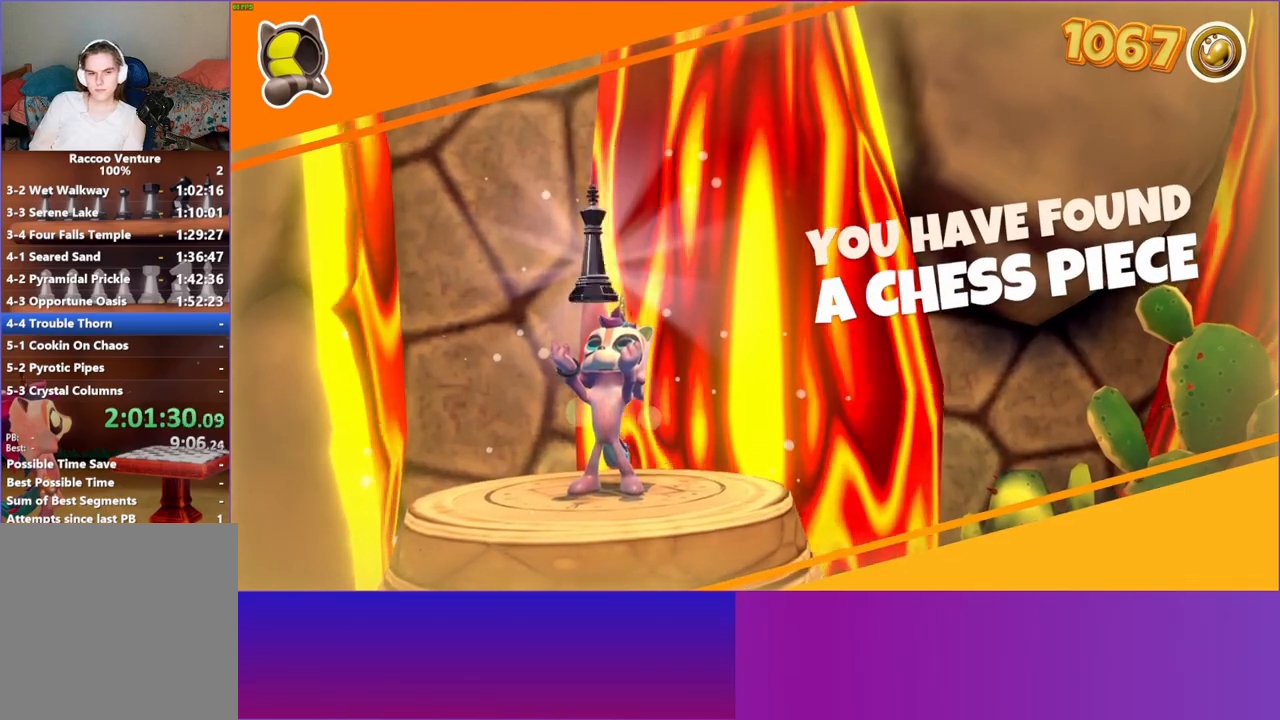
{"buttons": [], "left_stick": "center", "right_stick": "center", "events": []}
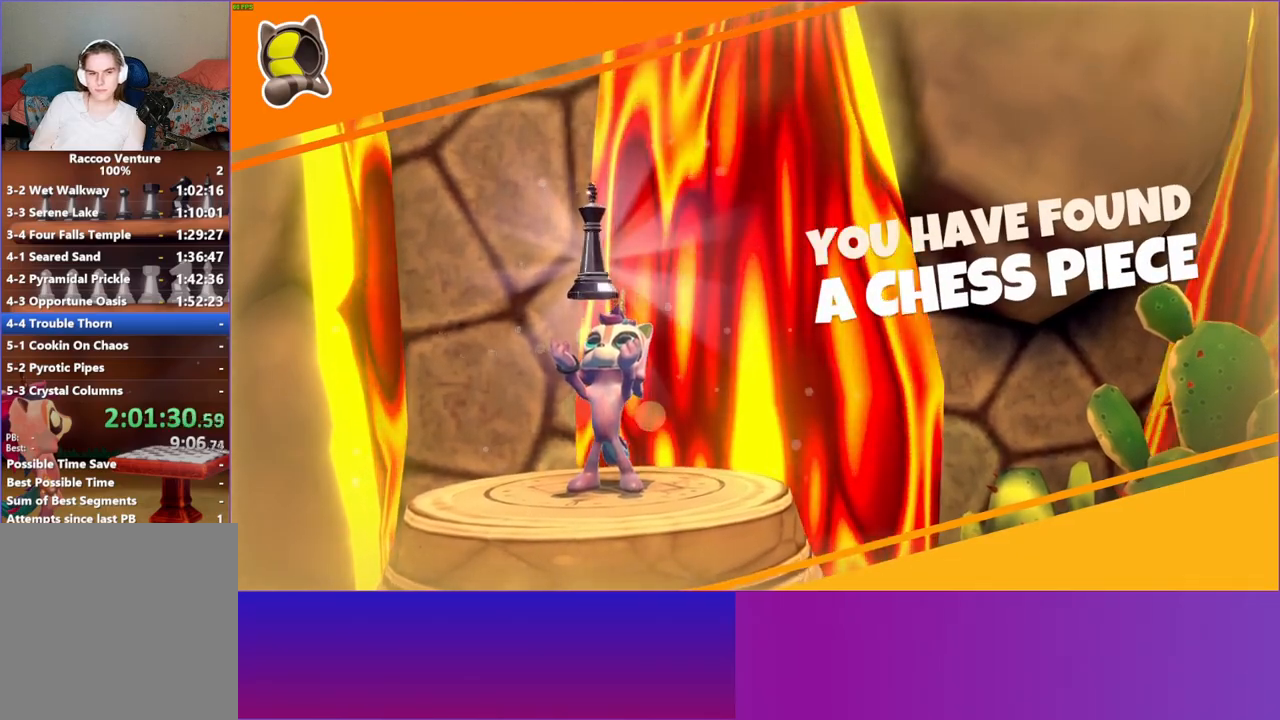
{"buttons": [], "left_stick": "center", "right_stick": "center", "events": []}
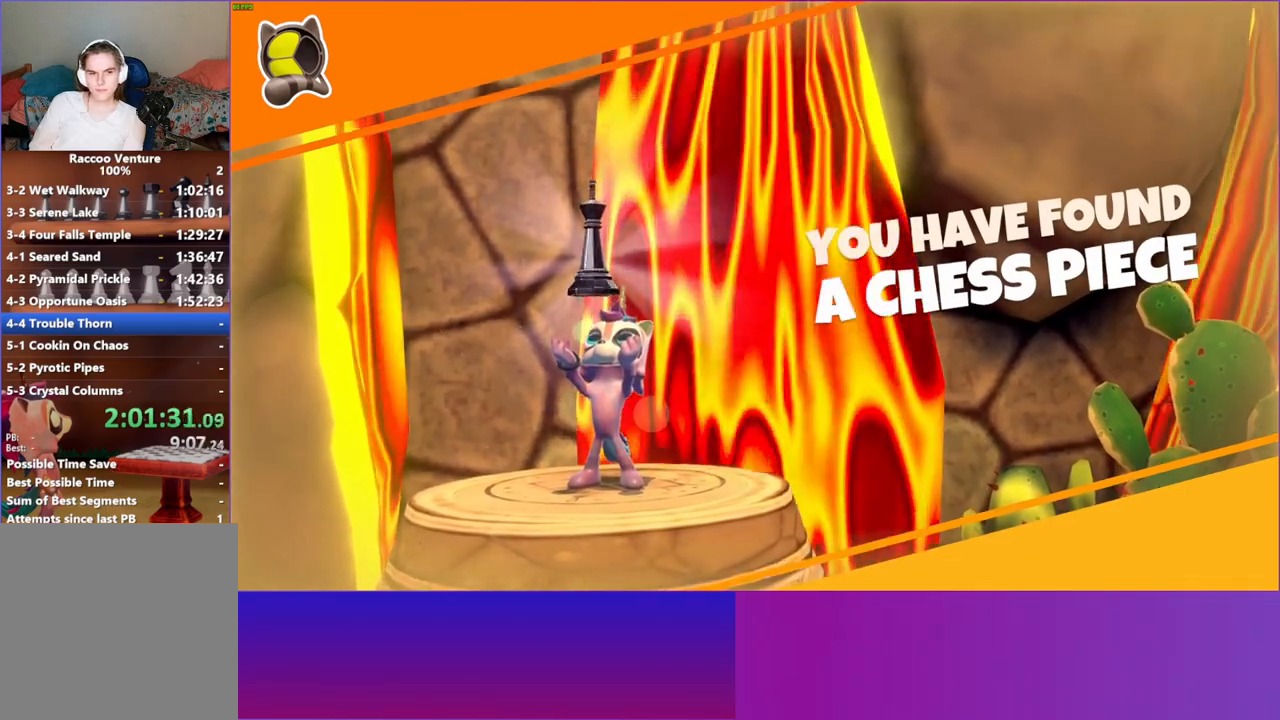
{"buttons": [], "left_stick": "center", "right_stick": "center", "events": []}
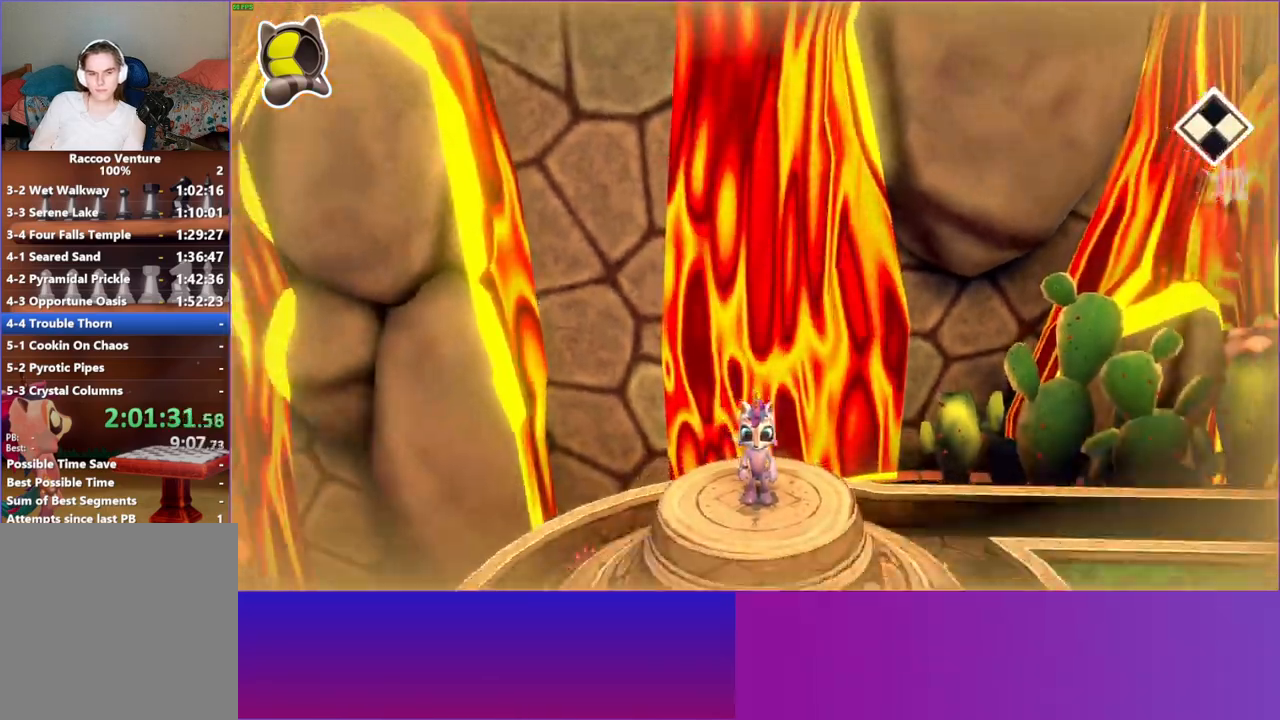
{"buttons": ["A"], "left_stick": "left", "right_stick": "center", "events": [[67, "left_stick", "down-left"], [417, "left_stick", "left"], [500, "A", "down"]]}
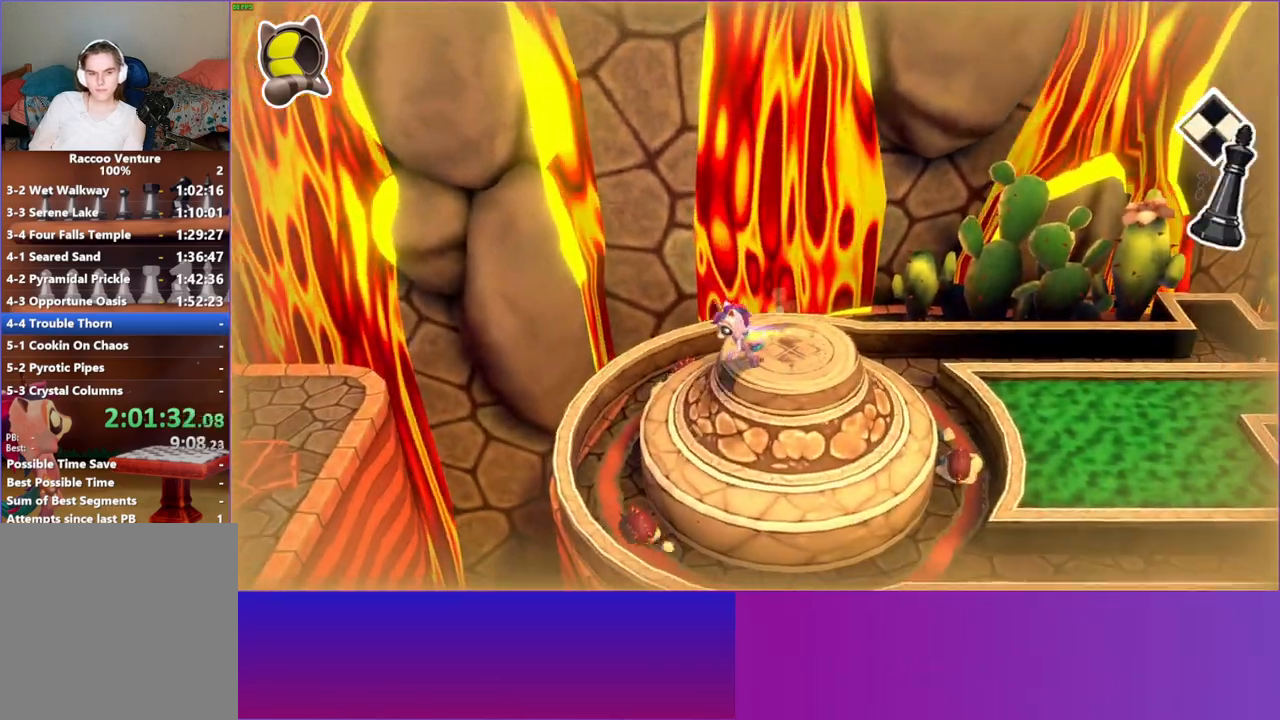
{"buttons": [], "left_stick": "left", "right_stick": "center", "events": [[117, "A", "up"], [283, "left_stick", "up"], [433, "left_stick", "left"]]}
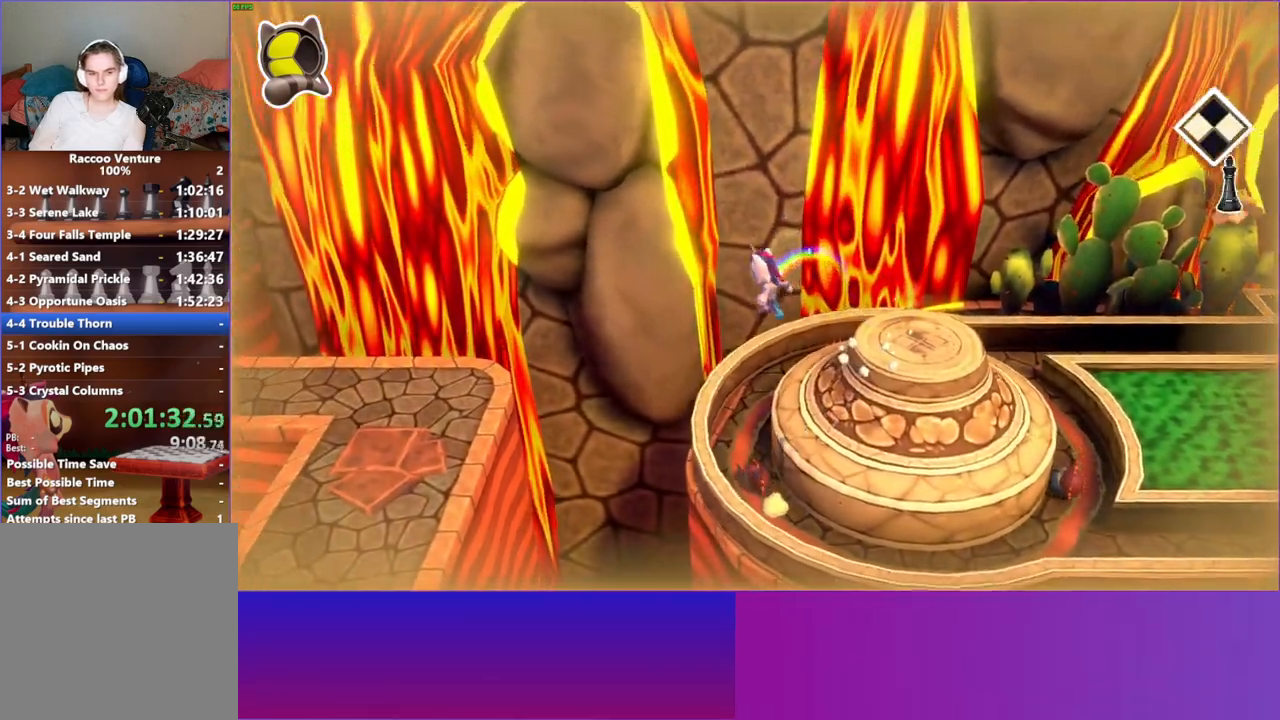
{"buttons": [], "left_stick": "left", "right_stick": "center", "events": []}
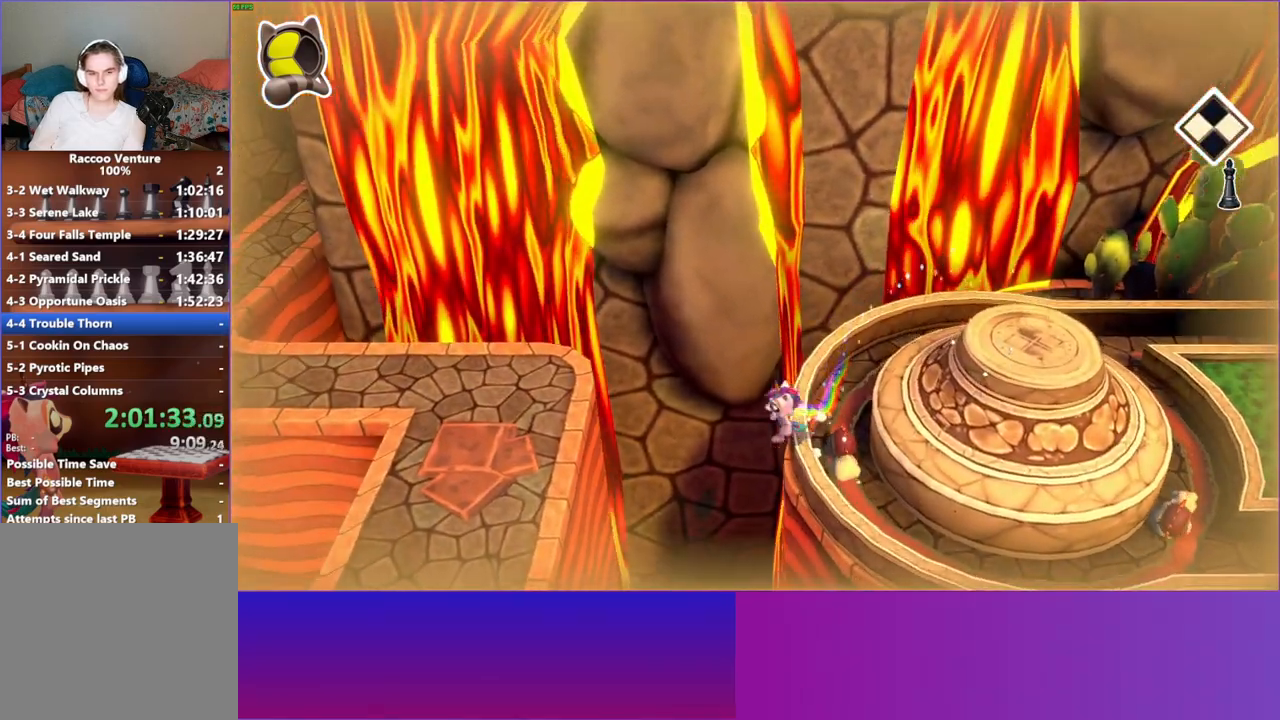
{"buttons": ["A"], "left_stick": "left", "right_stick": "center", "events": [[150, "A", "down"]]}
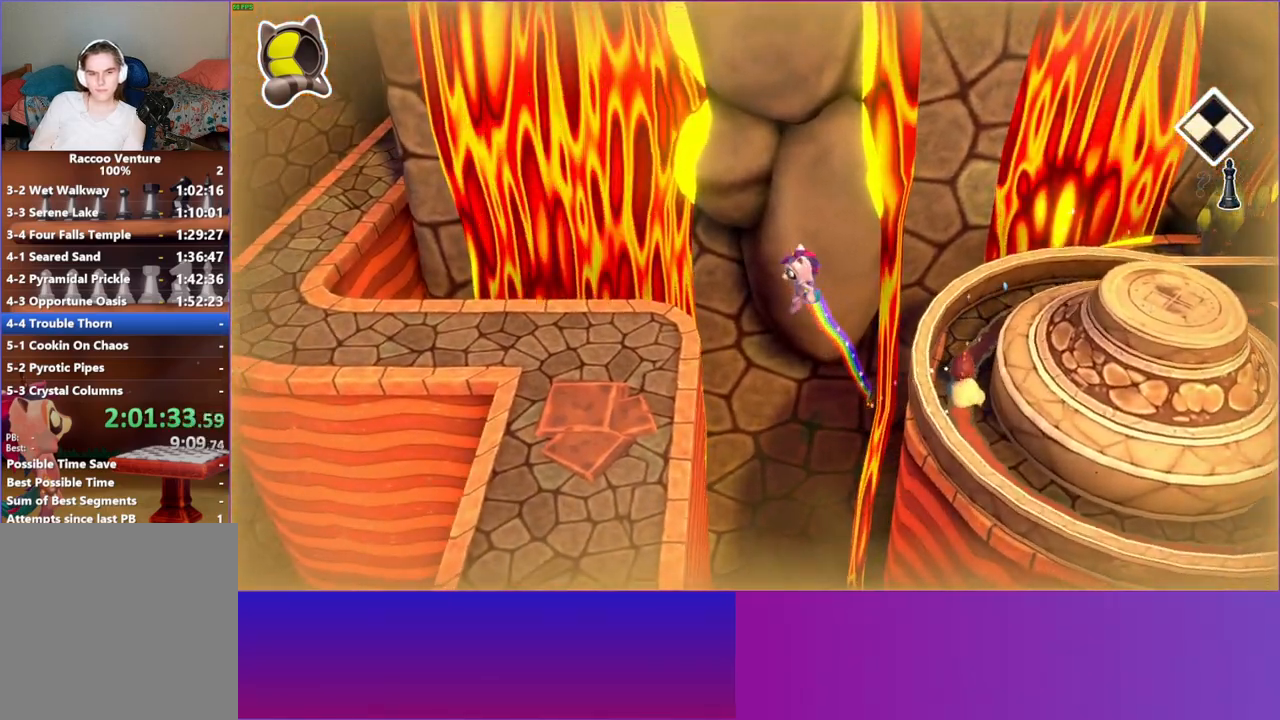
{"buttons": [], "left_stick": "left", "right_stick": "center", "events": [[300, "A", "up"]]}
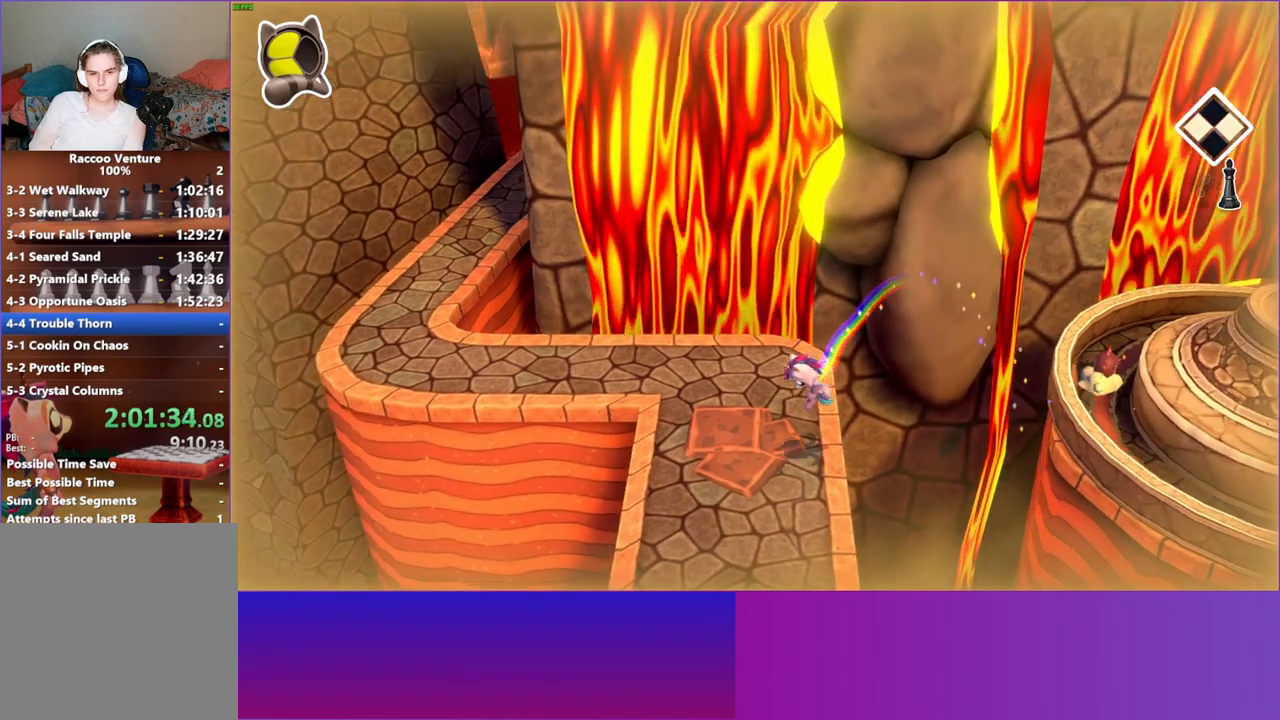
{"buttons": [], "left_stick": "center", "right_stick": "center", "events": [[150, "A", "down"], [267, "A", "up"], [283, "left_stick", "up"], [350, "X", "down"], [383, "left_stick", "center"], [467, "X", "up"]]}
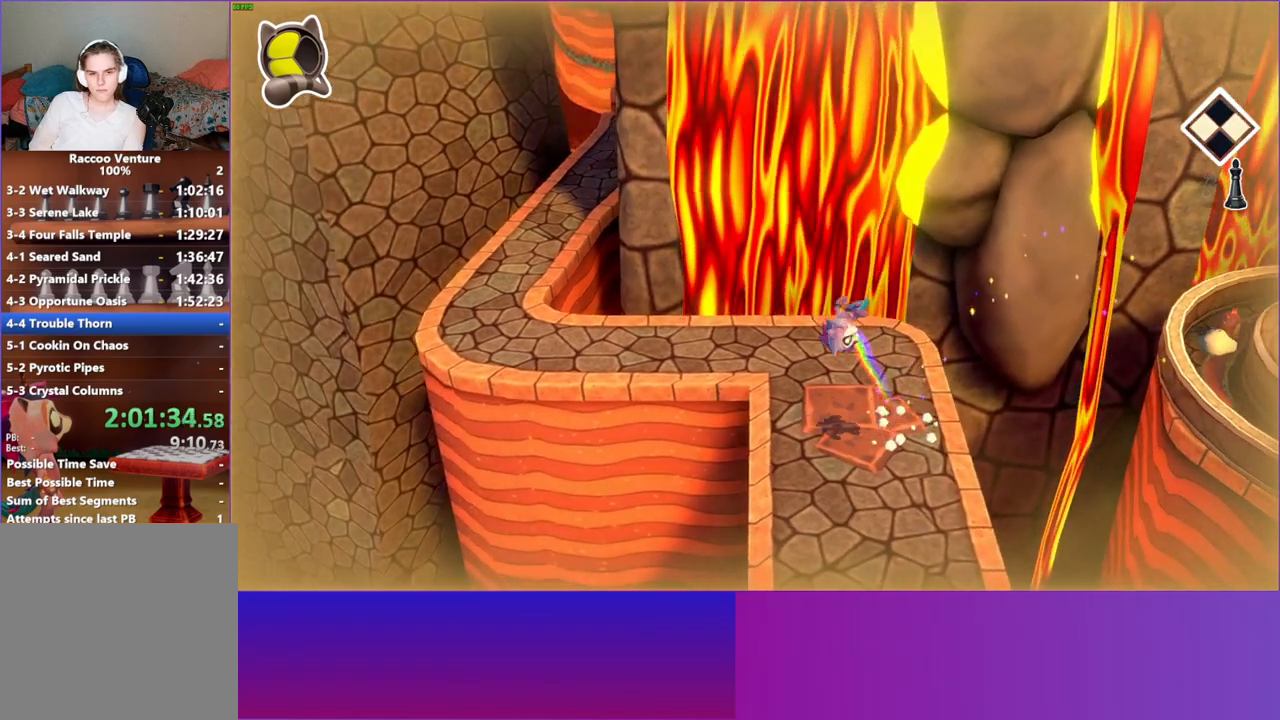
{"buttons": [], "left_stick": "down-left", "right_stick": "center", "events": [[267, "left_stick", "down"], [333, "A", "down"], [450, "A", "up"], [467, "left_stick", "down-left"]]}
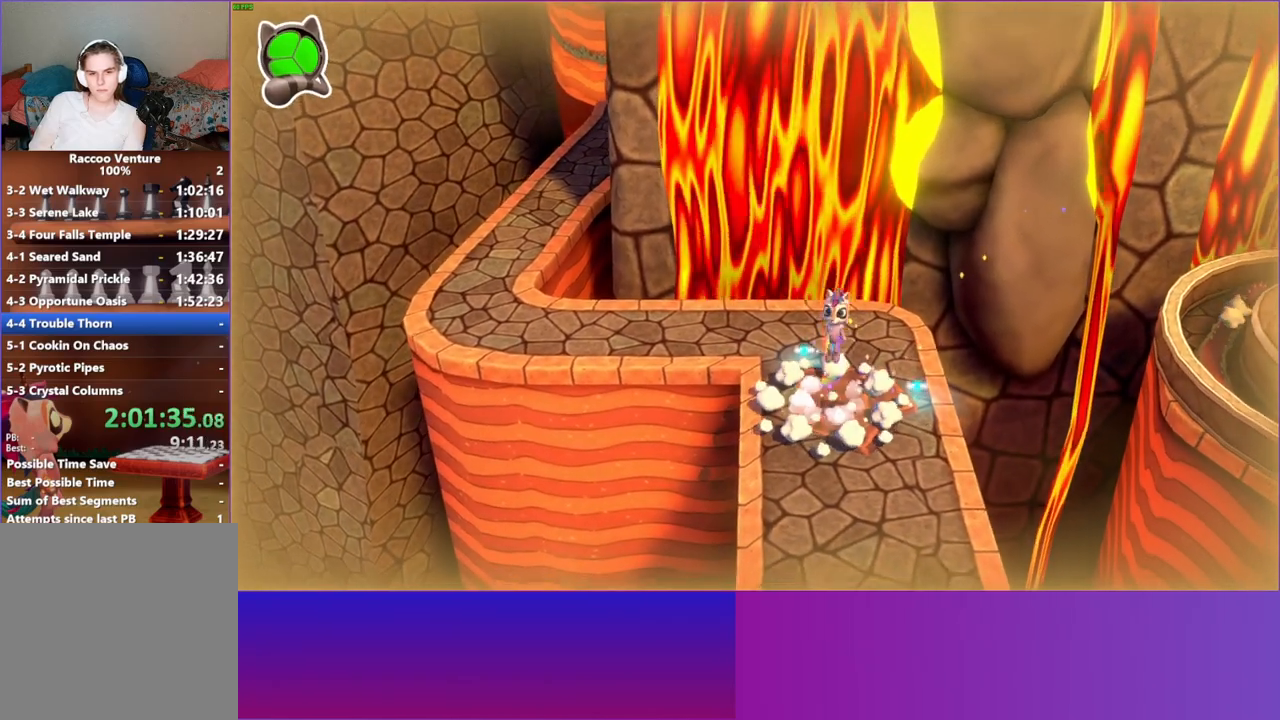
{"buttons": [], "left_stick": "up-right", "right_stick": "center", "events": [[167, "Y", "down"], [200, "left_stick", "down-right"], [250, "Y", "up"], [333, "left_stick", "up-right"]]}
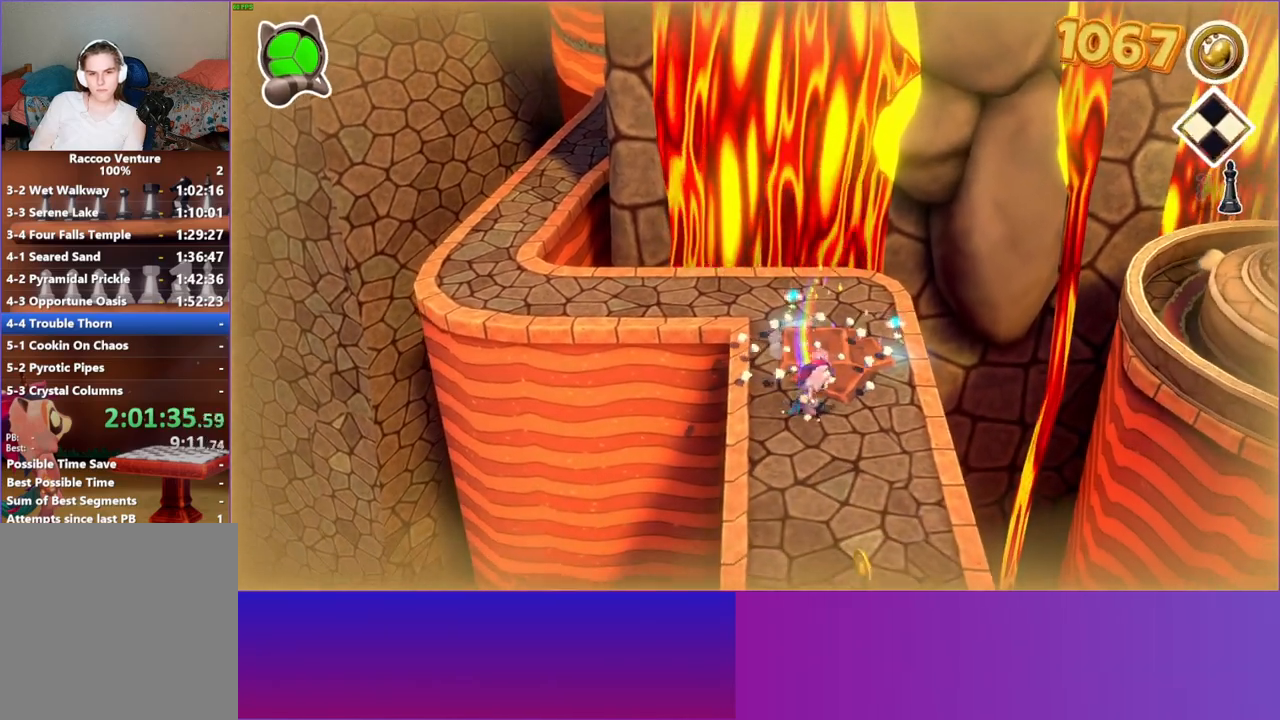
{"buttons": [], "left_stick": "left", "right_stick": "center", "events": [[383, "left_stick", "up-left"], [500, "left_stick", "left"]]}
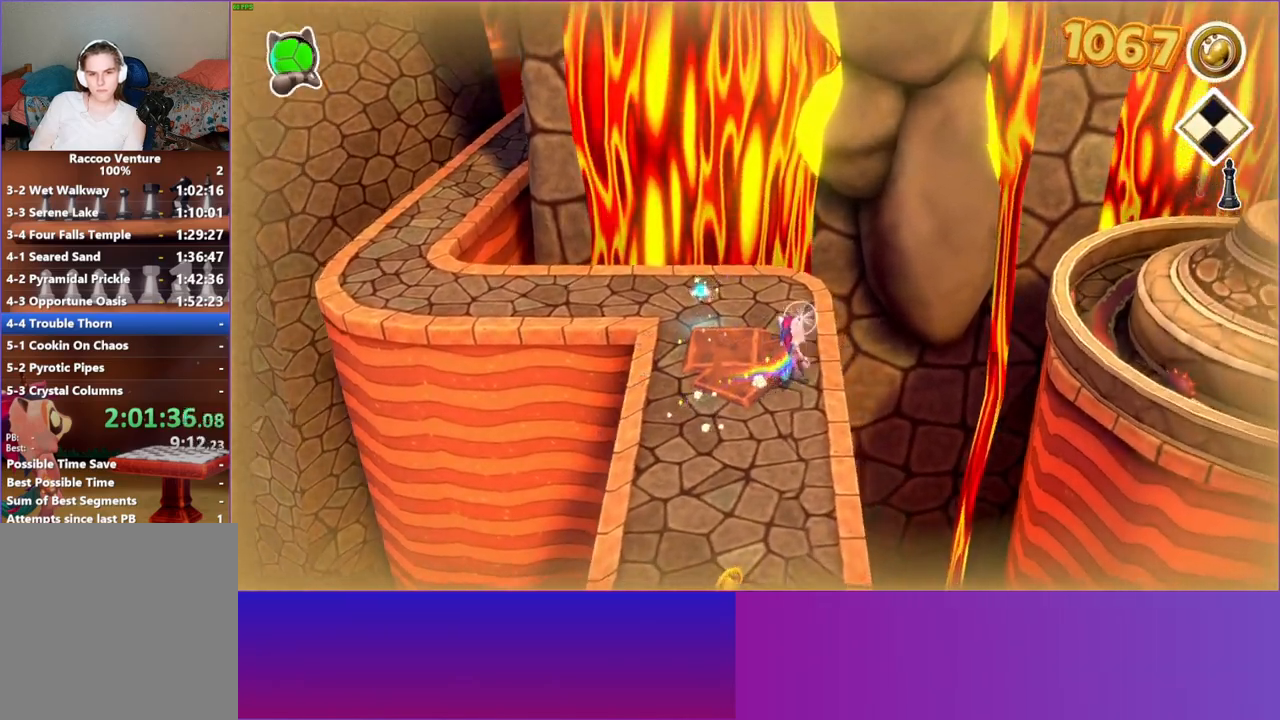
{"buttons": [], "left_stick": "up-left", "right_stick": "center", "events": [[400, "left_stick", "up-left"]]}
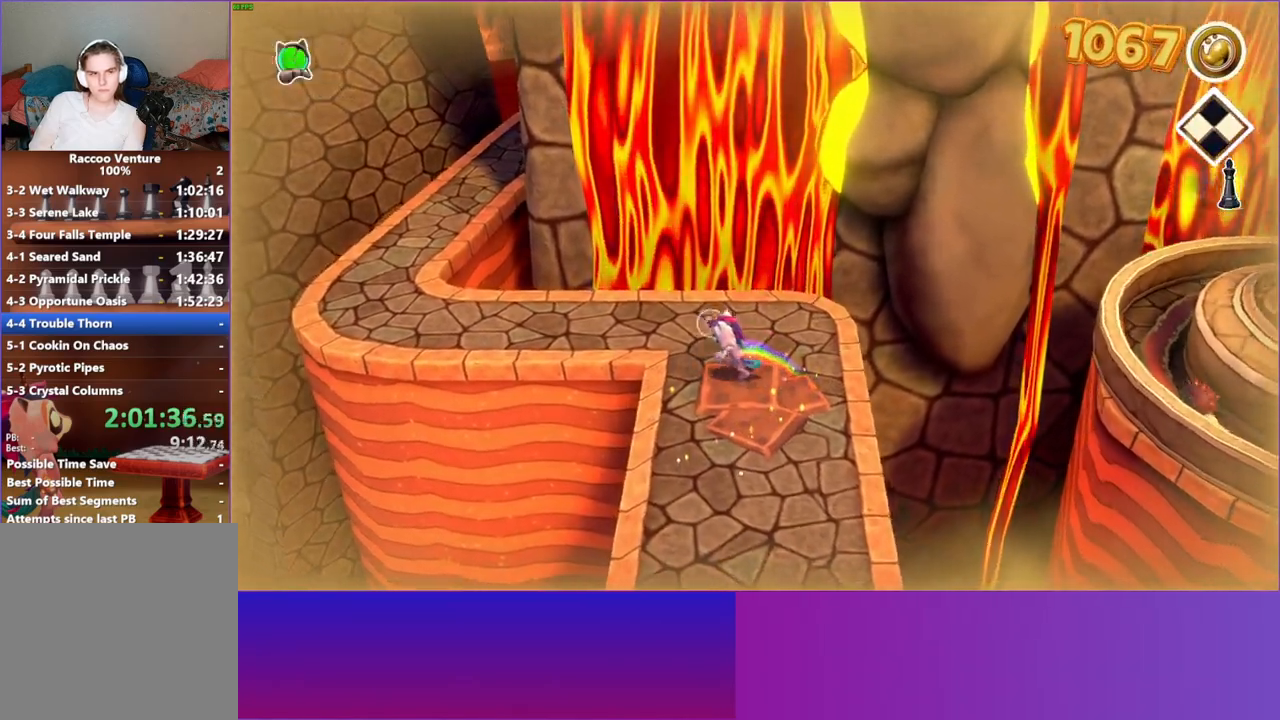
{"buttons": [], "left_stick": "up-left", "right_stick": "center", "events": [[100, "Y", "down"], [200, "Y", "up"]]}
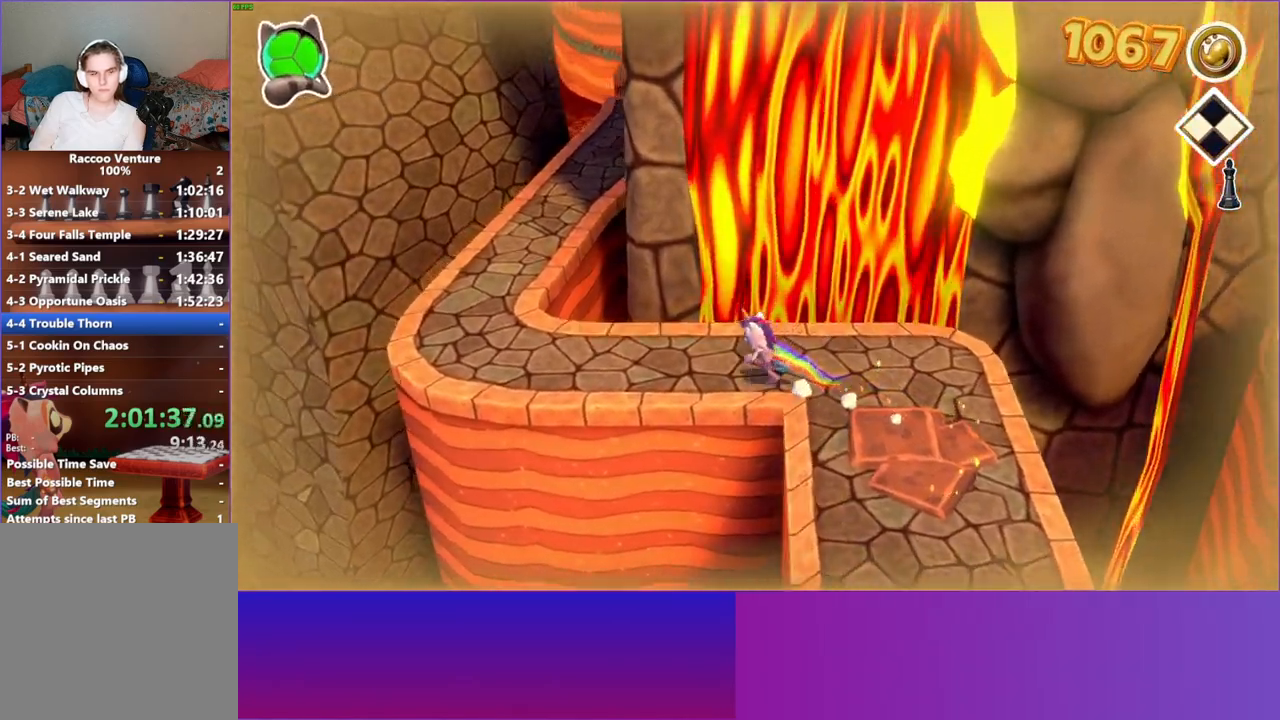
{"buttons": [], "left_stick": "up-left", "right_stick": "center", "events": []}
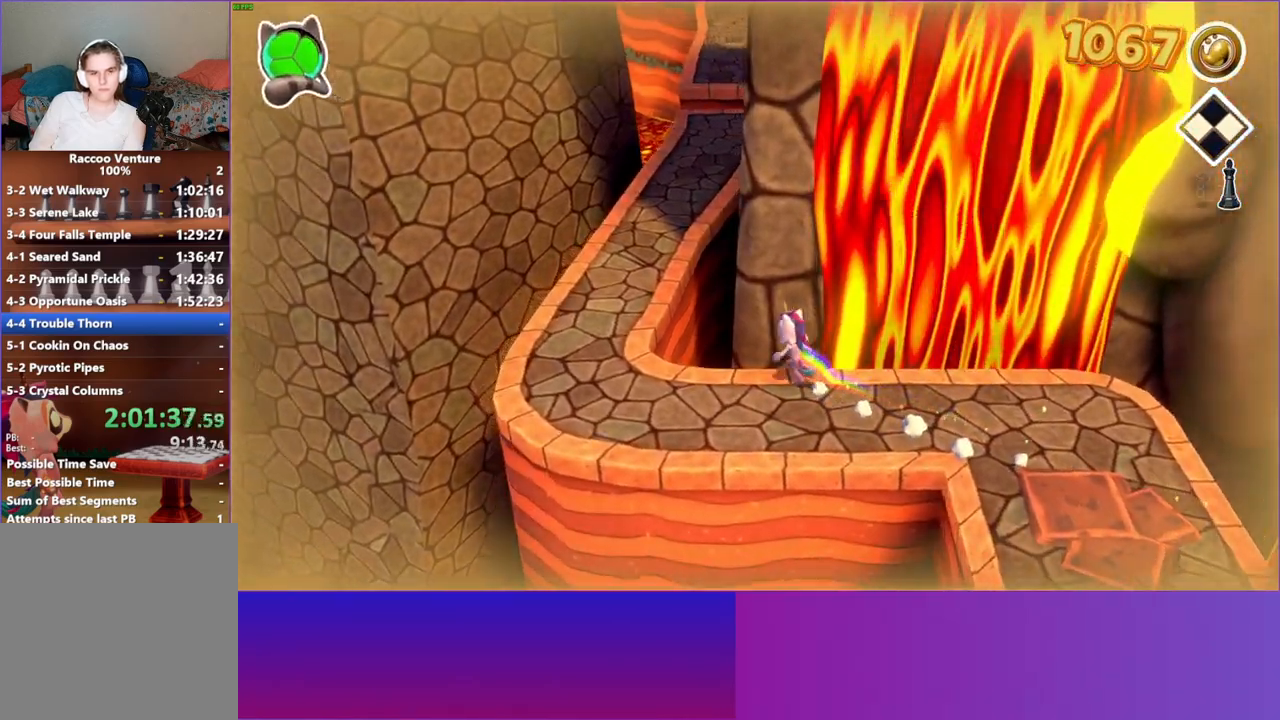
{"buttons": [], "left_stick": "up-left", "right_stick": "center", "events": [[250, "A", "down"], [500, "A", "up"]]}
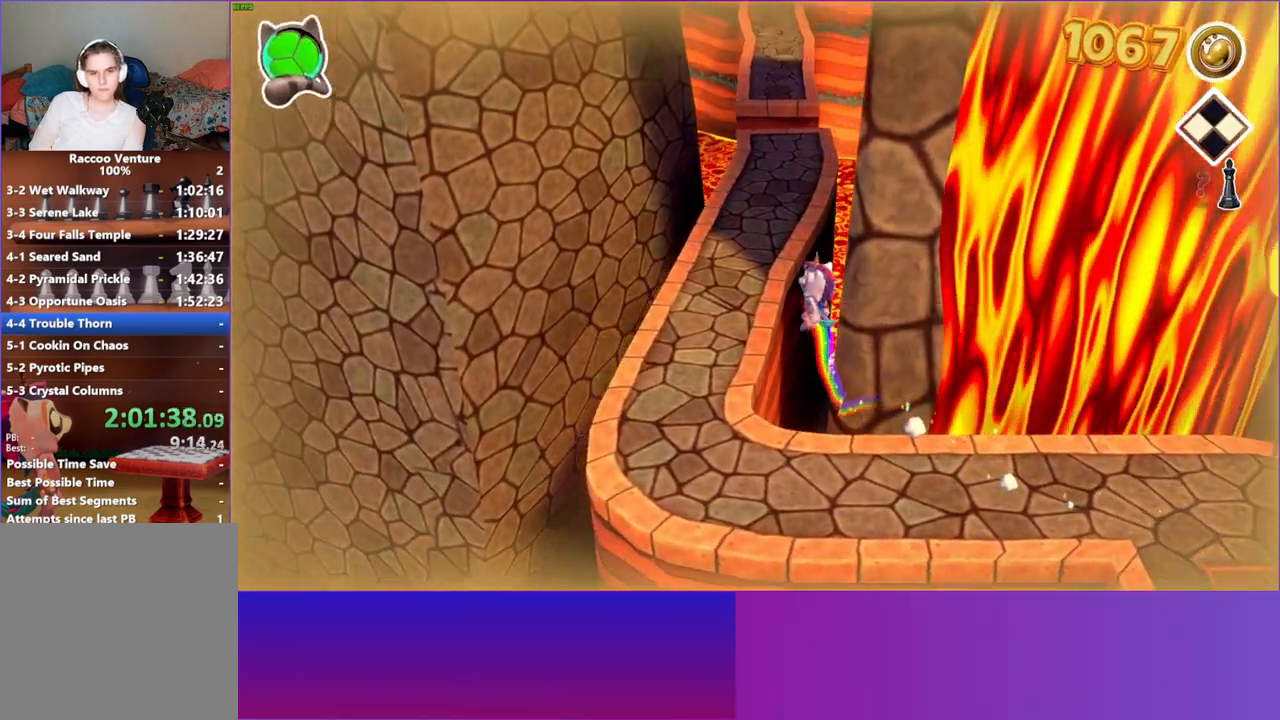
{"buttons": [], "left_stick": "up", "right_stick": "center", "events": [[33, "left_stick", "up"], [217, "Y", "down"], [333, "Y", "up"]]}
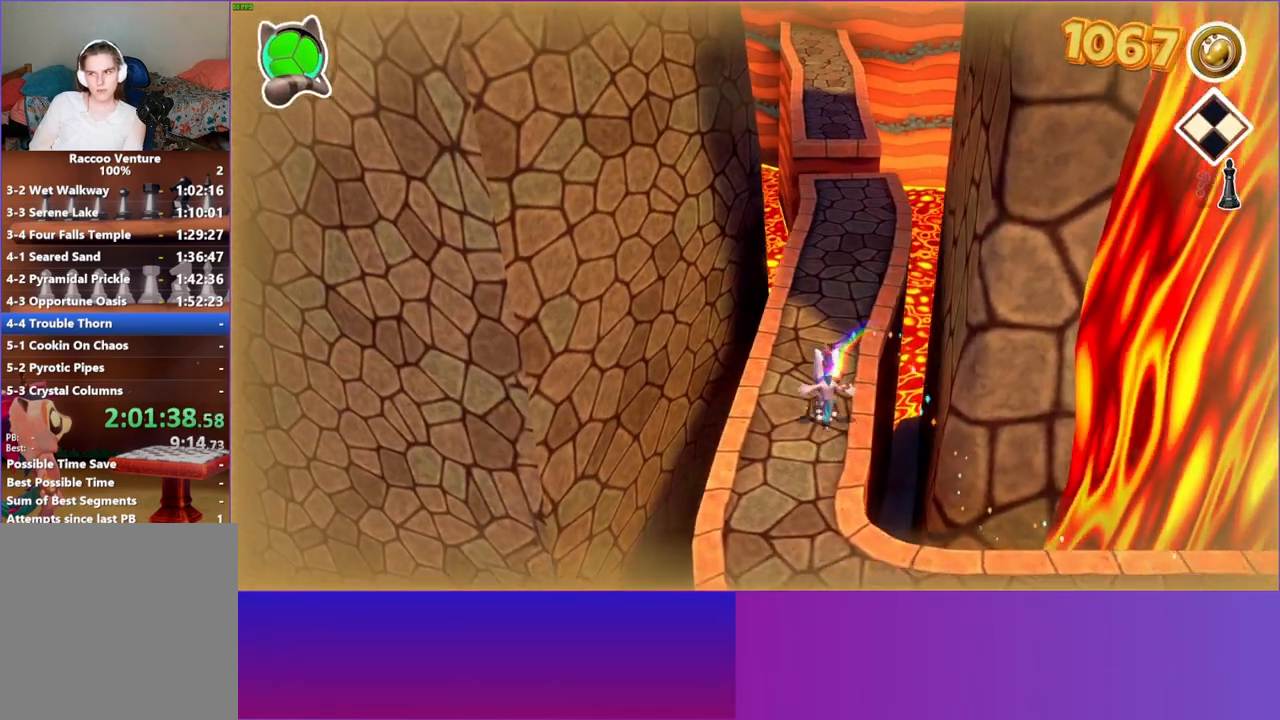
{"buttons": [], "left_stick": "up", "right_stick": "center", "events": []}
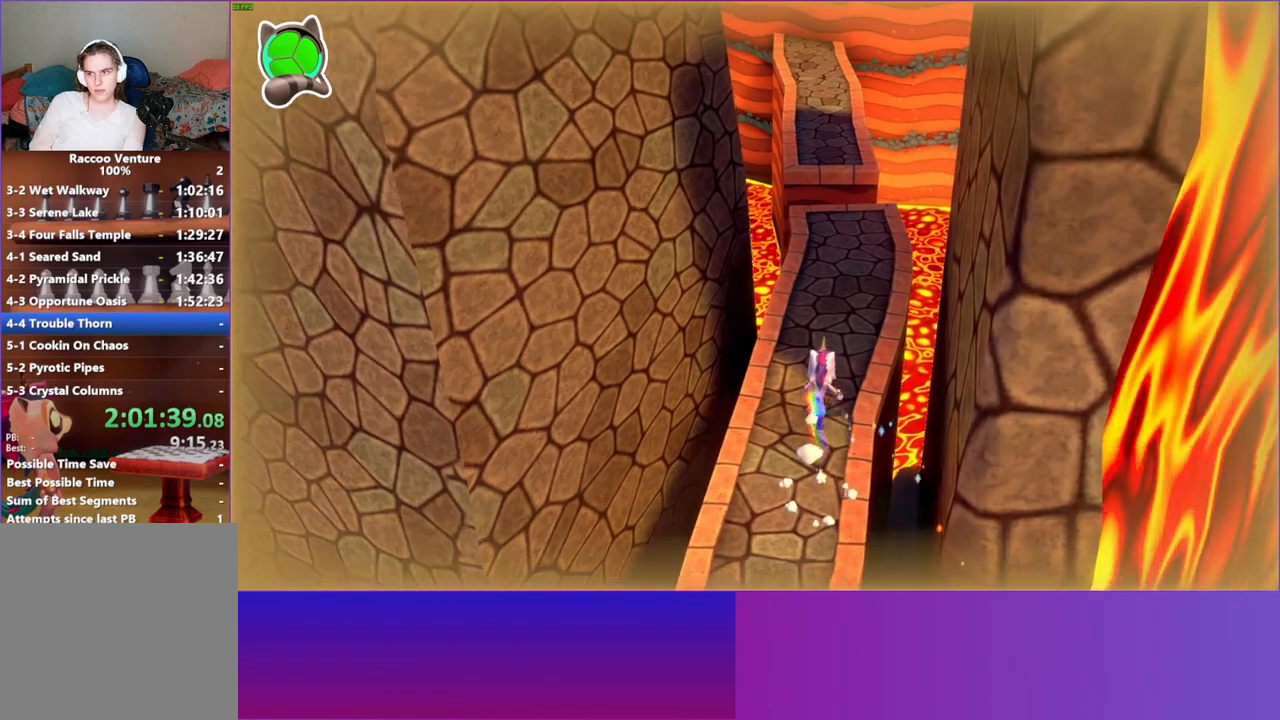
{"buttons": [], "left_stick": "up", "right_stick": "center", "events": [[267, "Y", "down"], [350, "Y", "up"]]}
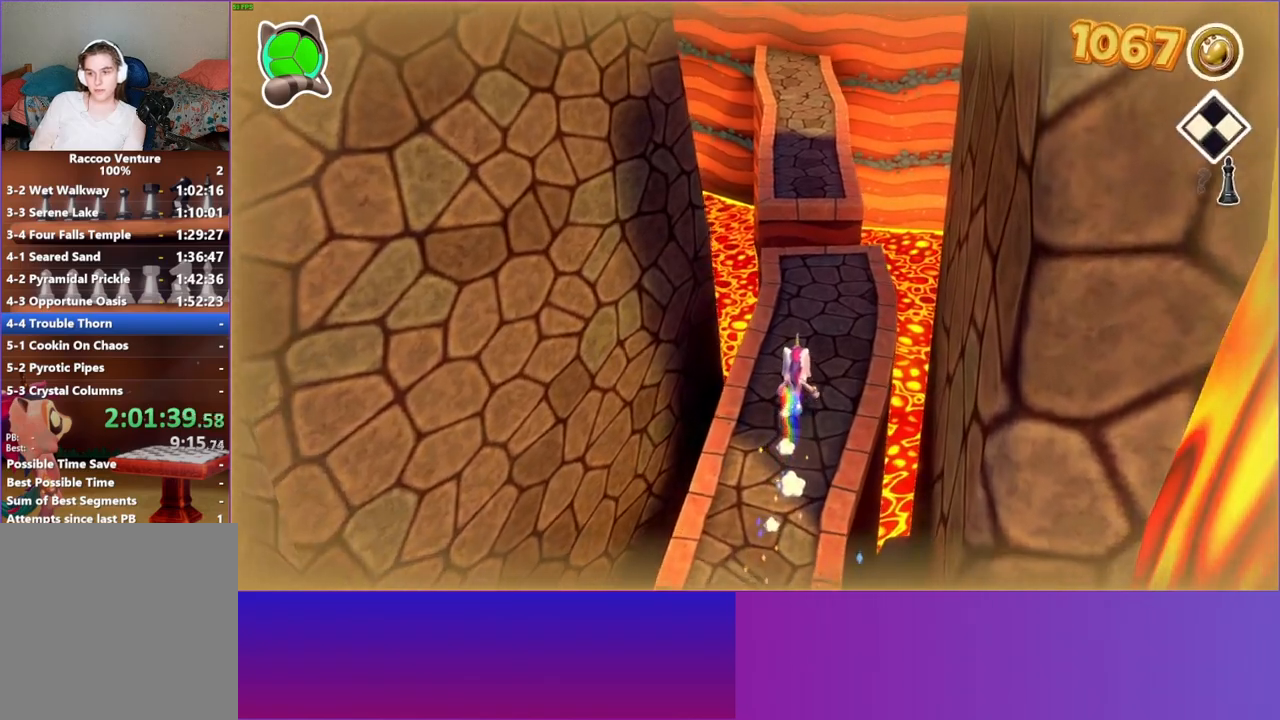
{"buttons": [], "left_stick": "up", "right_stick": "center", "events": []}
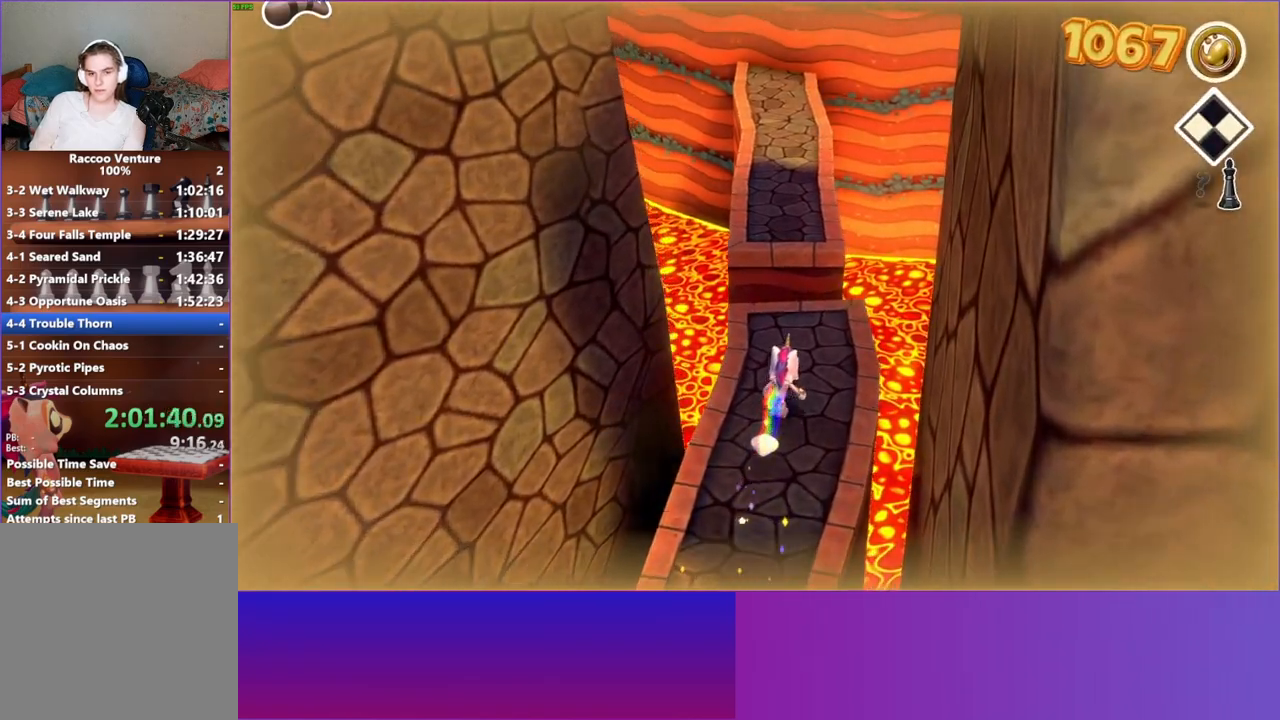
{"buttons": [], "left_stick": "up", "right_stick": "center", "events": []}
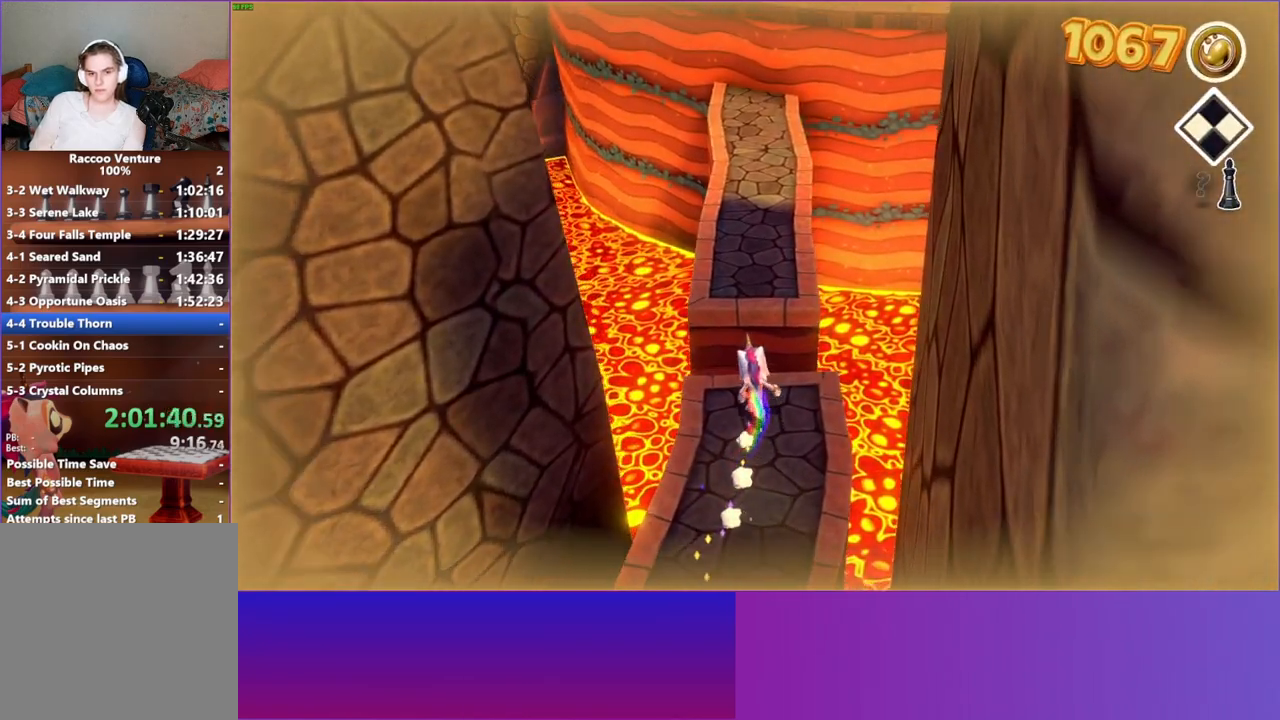
{"buttons": [], "left_stick": "up", "right_stick": "center", "events": [[83, "A", "down"], [283, "A", "up"]]}
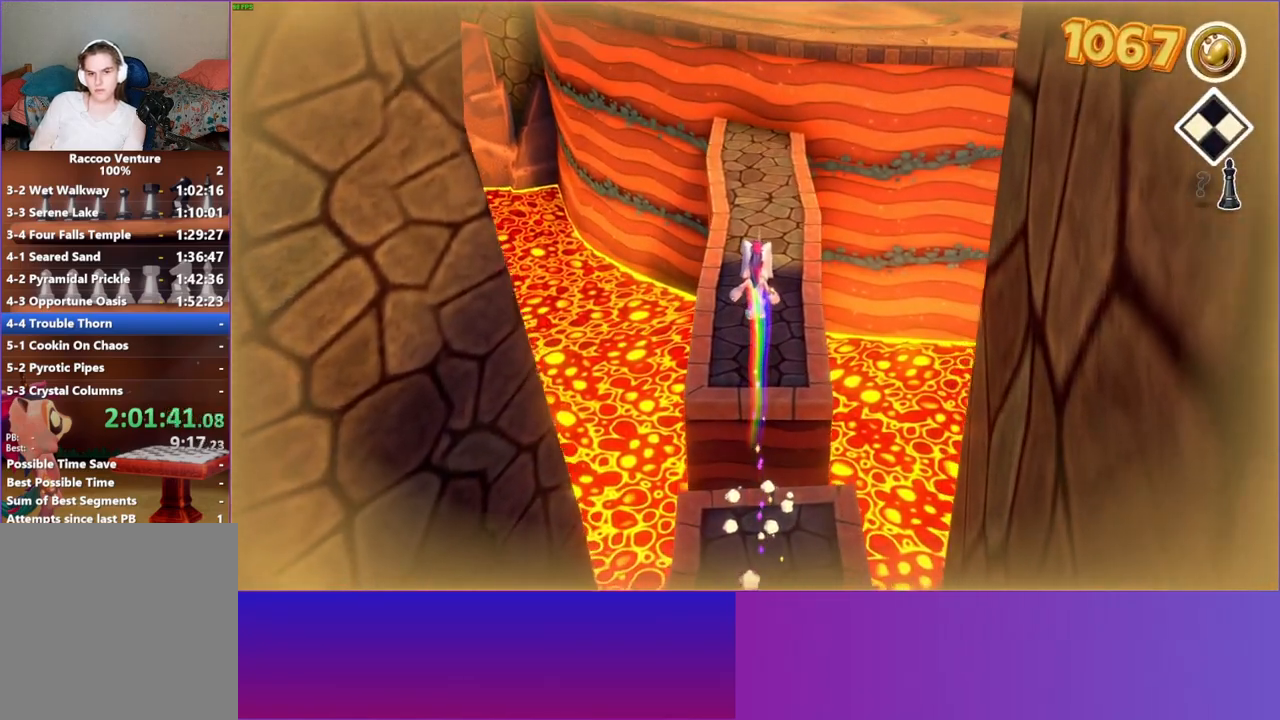
{"buttons": [], "left_stick": "up", "right_stick": "center", "events": []}
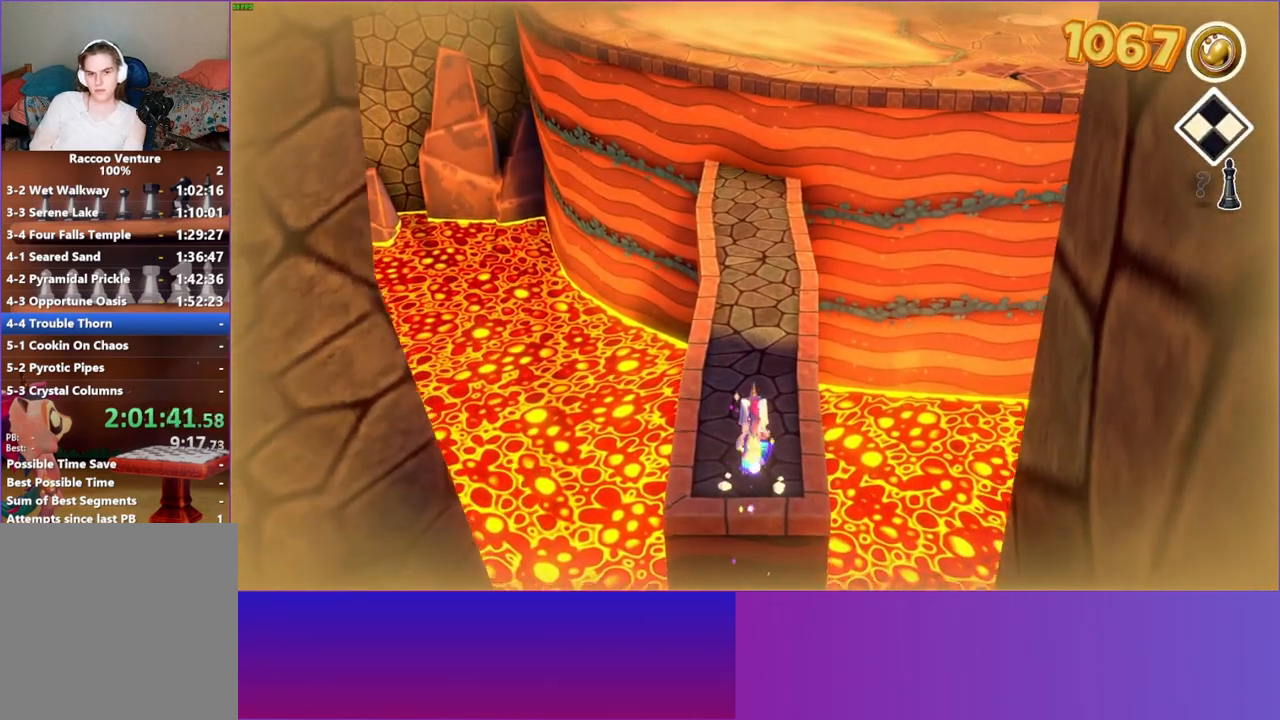
{"buttons": [], "left_stick": "up", "right_stick": "center", "events": []}